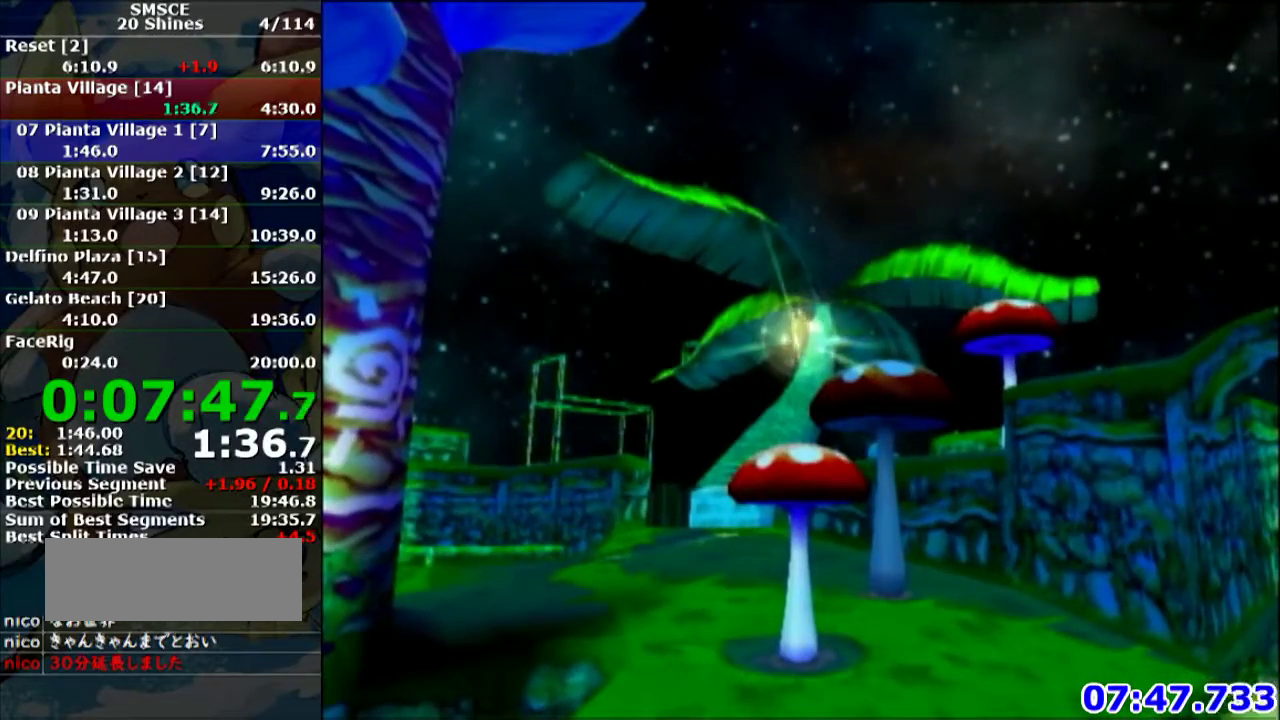
Gameplay with a controller (Nintendo layout); each line is a JSON object with the inputs held at the frame after it. "events" lists button and stick changes between this image and that frame as [ms after this image, input, new state], when the widget could be followed in between. Not read: L3 R3.
{"buttons": [], "left_stick": "right", "events": [[401, "left_stick", "right"]]}
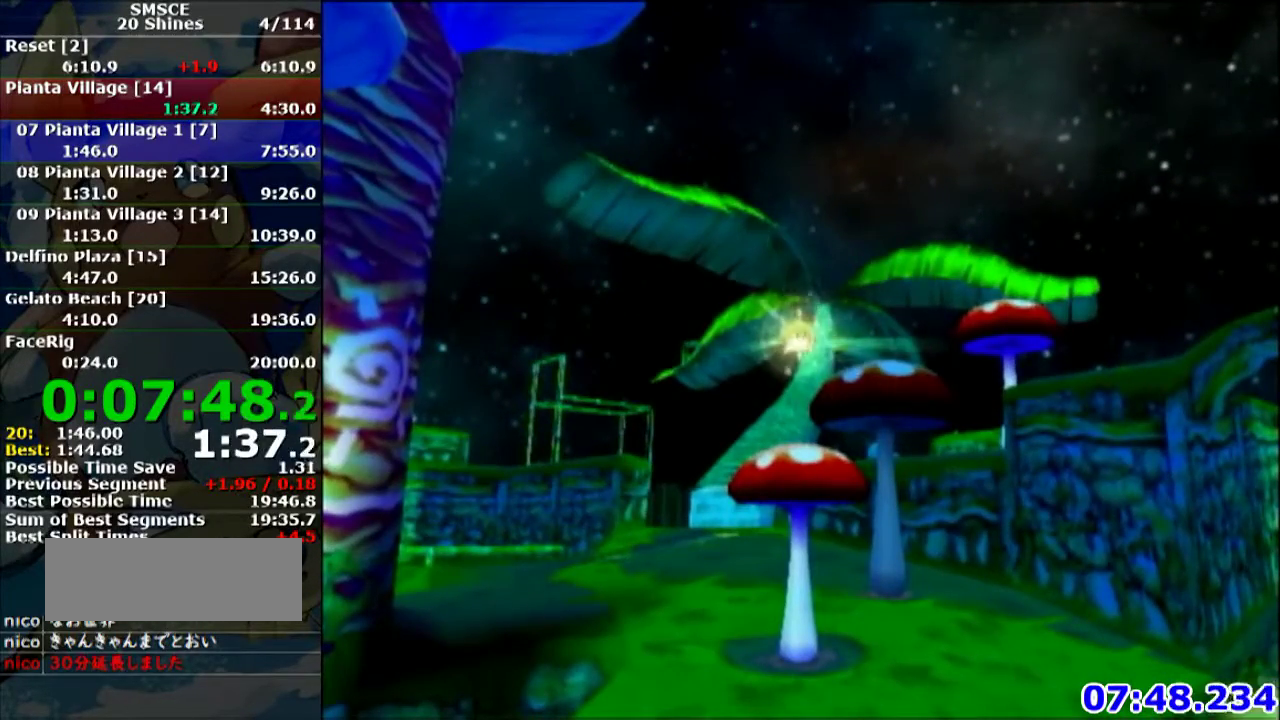
{"buttons": [], "left_stick": "right"}
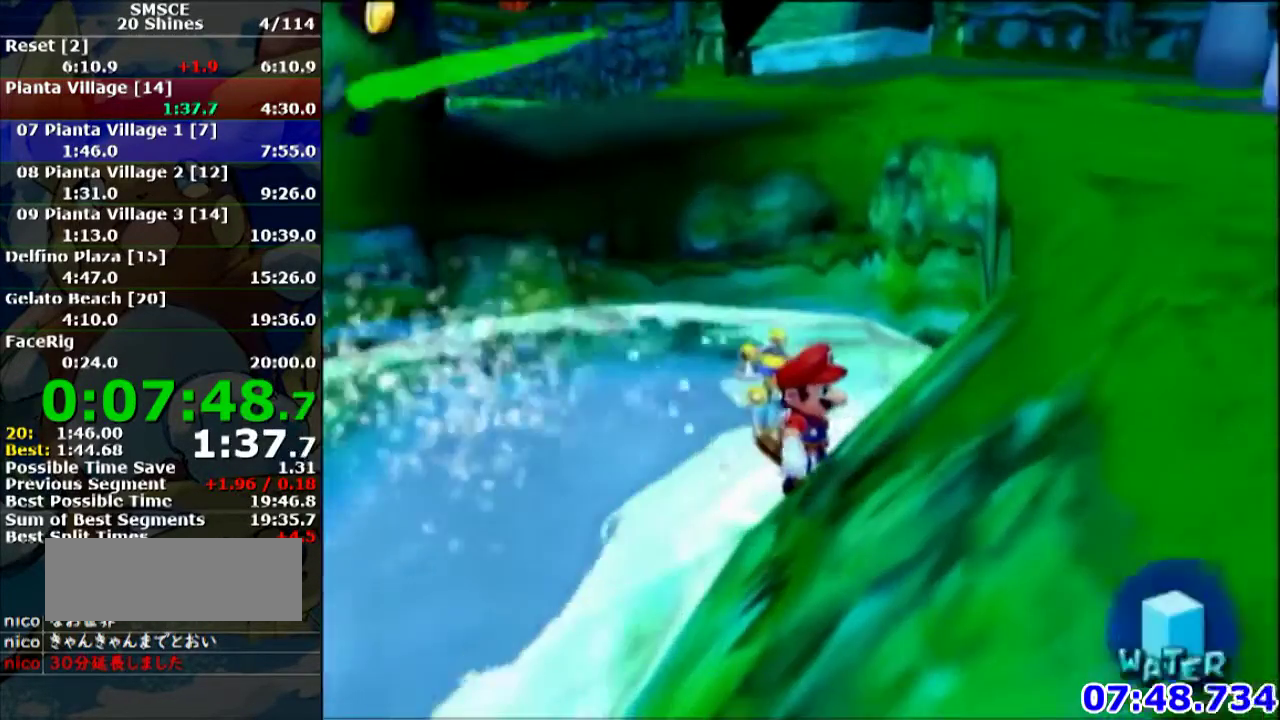
{"buttons": ["A"], "left_stick": "down-right"}
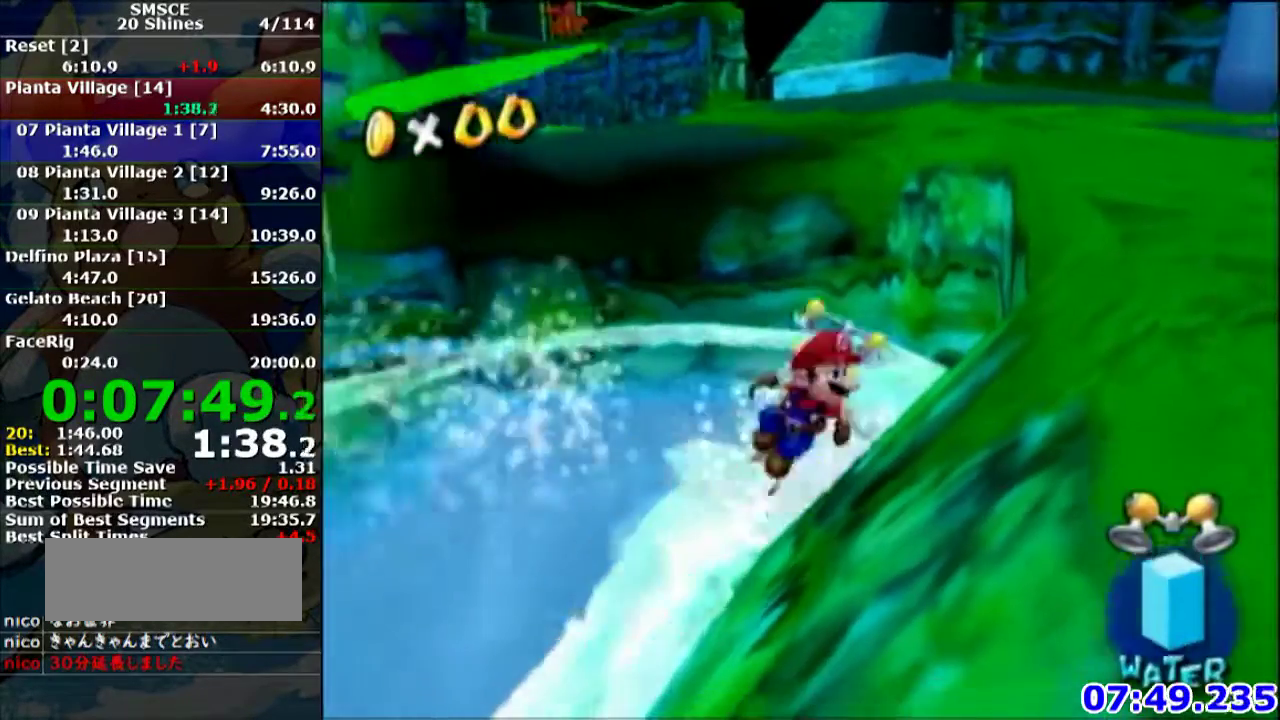
{"buttons": [], "left_stick": "right", "events": [[33, "A", "up"], [233, "R1", "down"], [300, "R1", "up"], [334, "left_stick", "down-left"], [400, "left_stick", "right"]]}
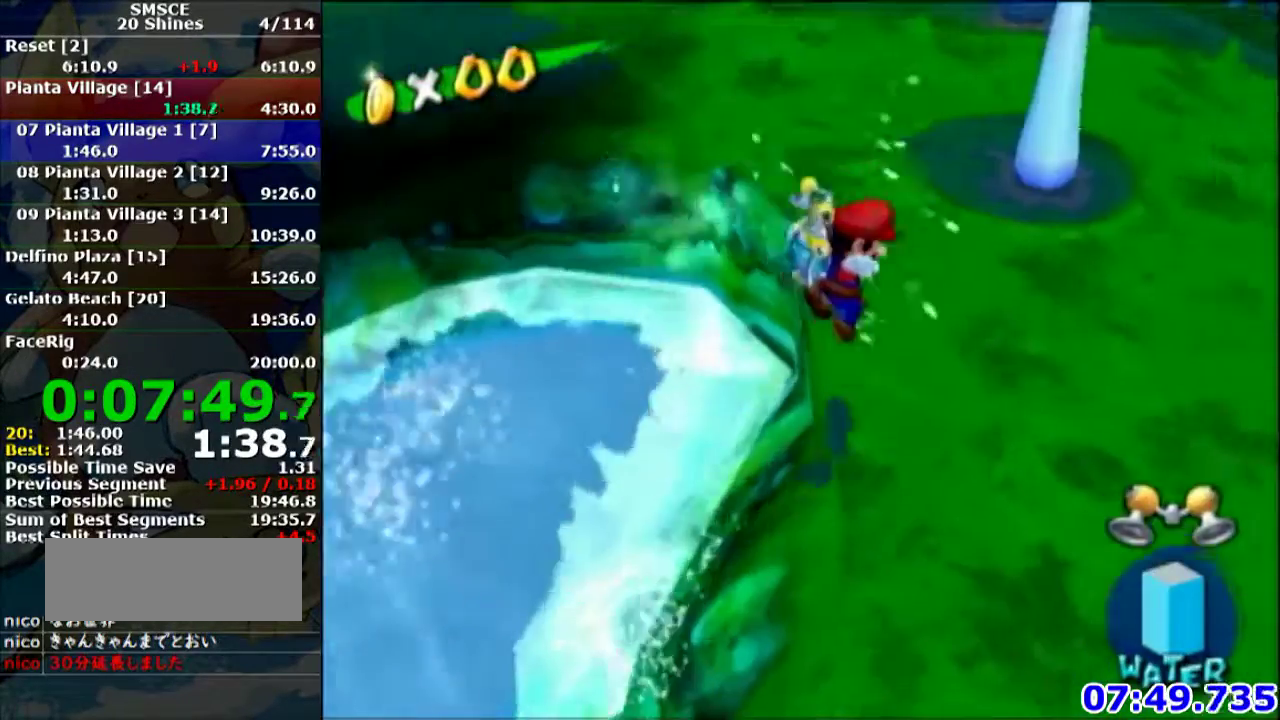
{"buttons": ["A"], "left_stick": "up", "events": [[34, "left_stick", "up-right"], [434, "left_stick", "up"], [468, "A", "down"]]}
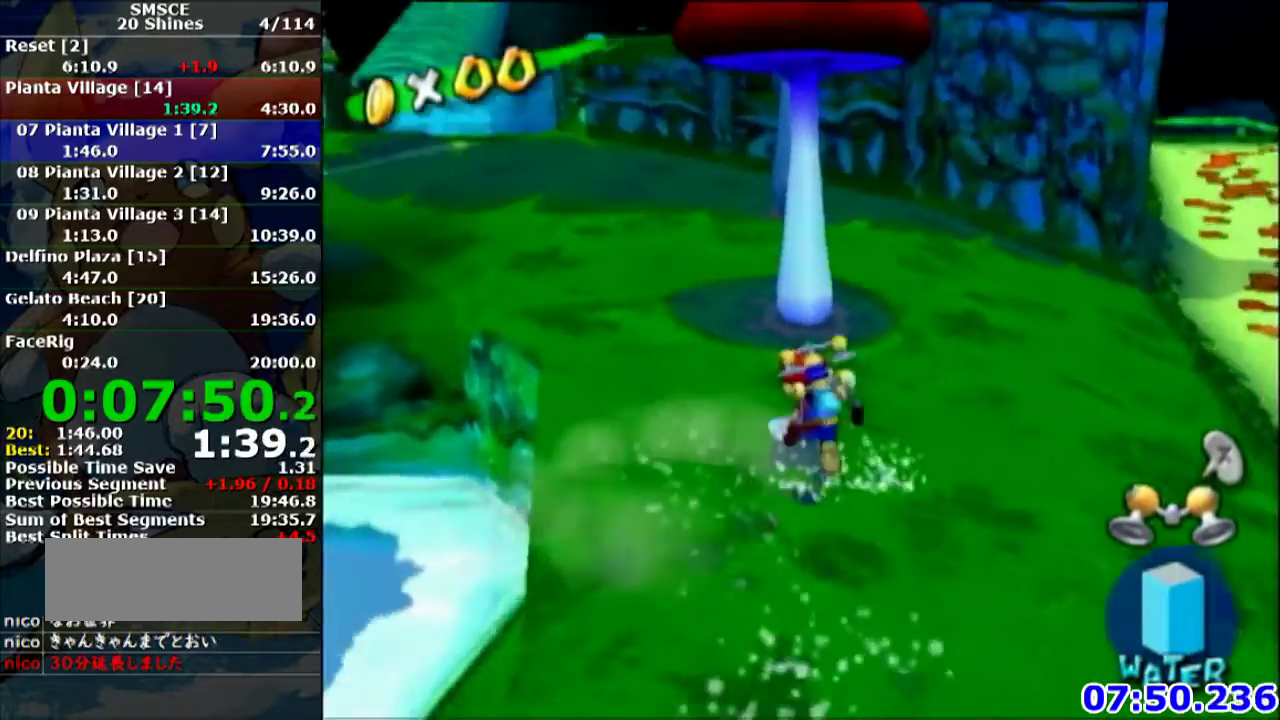
{"buttons": [], "left_stick": "center", "events": [[133, "left_stick", "center"], [300, "A", "up"], [334, "left_stick", "up"], [434, "left_stick", "center"]]}
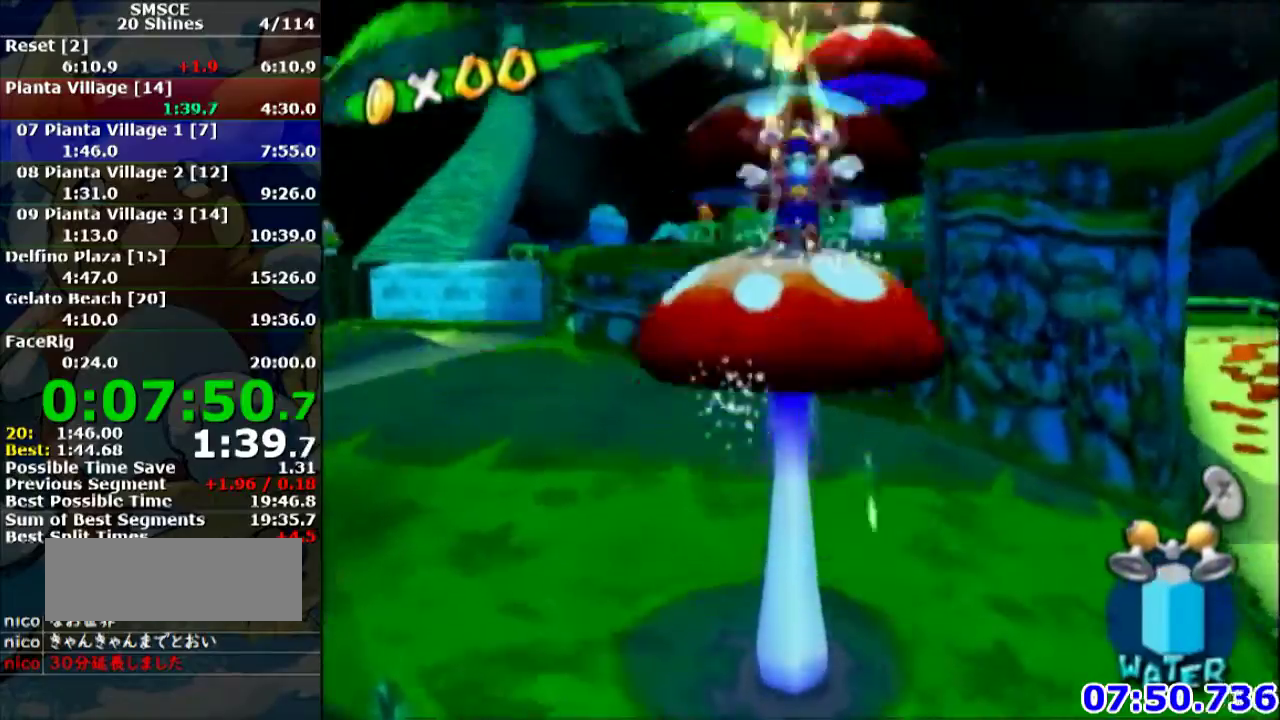
{"buttons": [], "left_stick": "center", "events": [[67, "left_stick", "up"], [167, "A", "down"], [167, "L1", "down"], [234, "A", "up"], [234, "left_stick", "center"], [301, "L1", "up"]]}
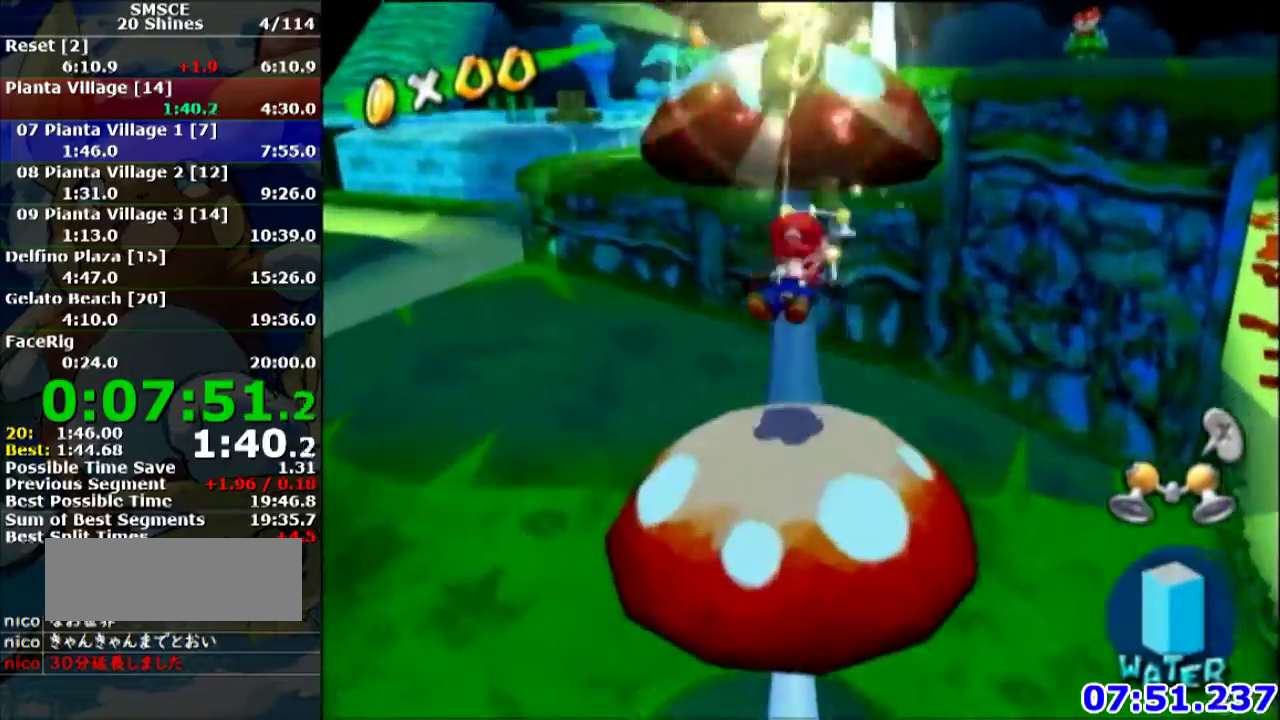
{"buttons": [], "left_stick": "center", "events": [[334, "A", "down"], [434, "A", "up"]]}
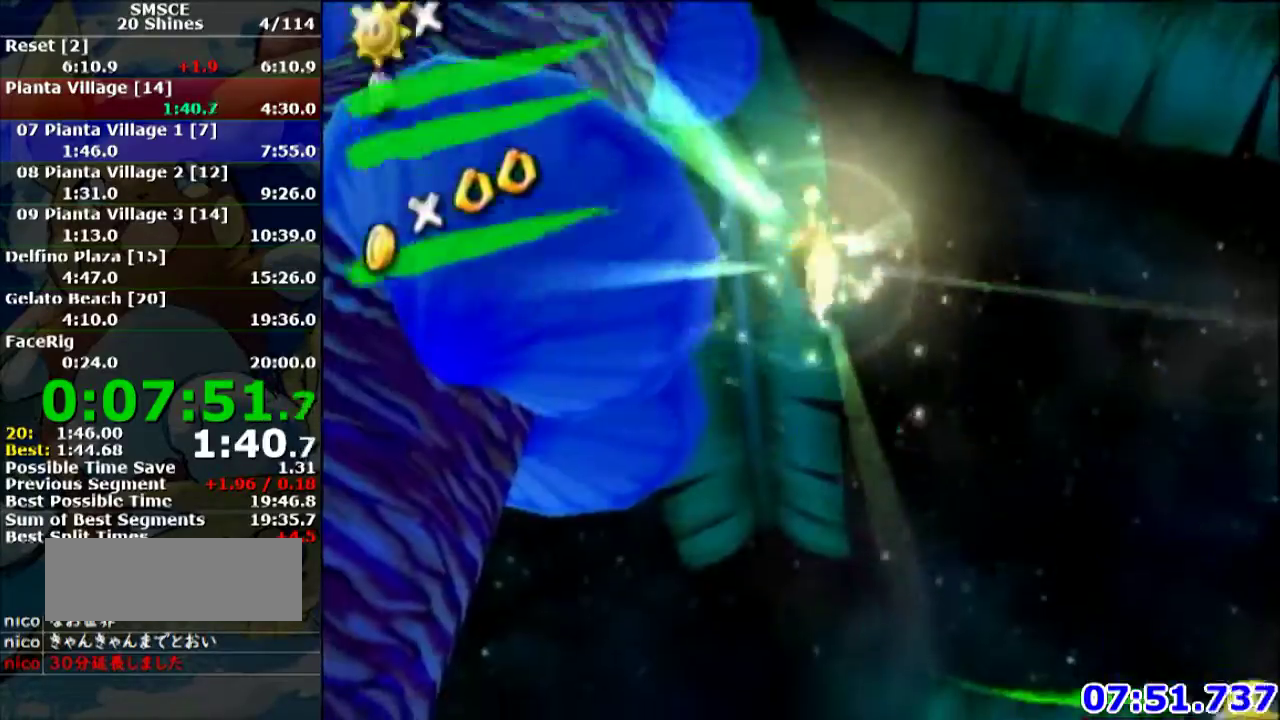
{"buttons": [], "left_stick": "center", "events": []}
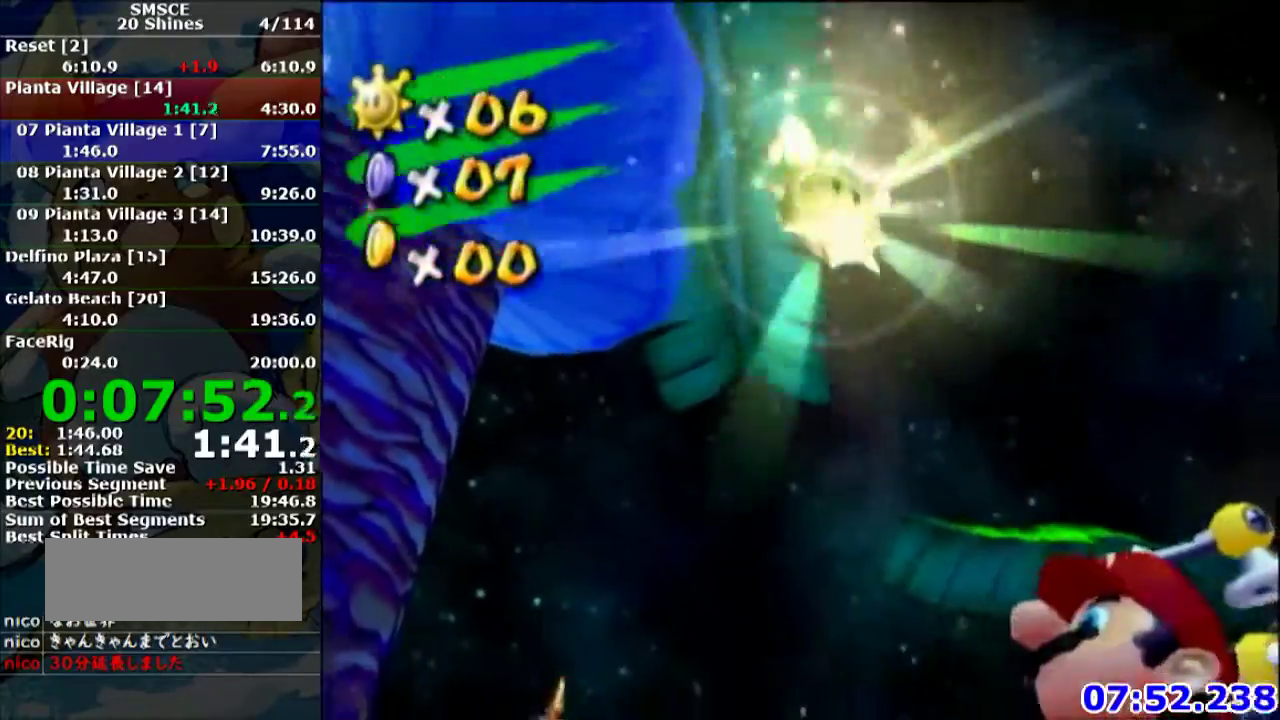
{"buttons": [], "left_stick": "center", "events": []}
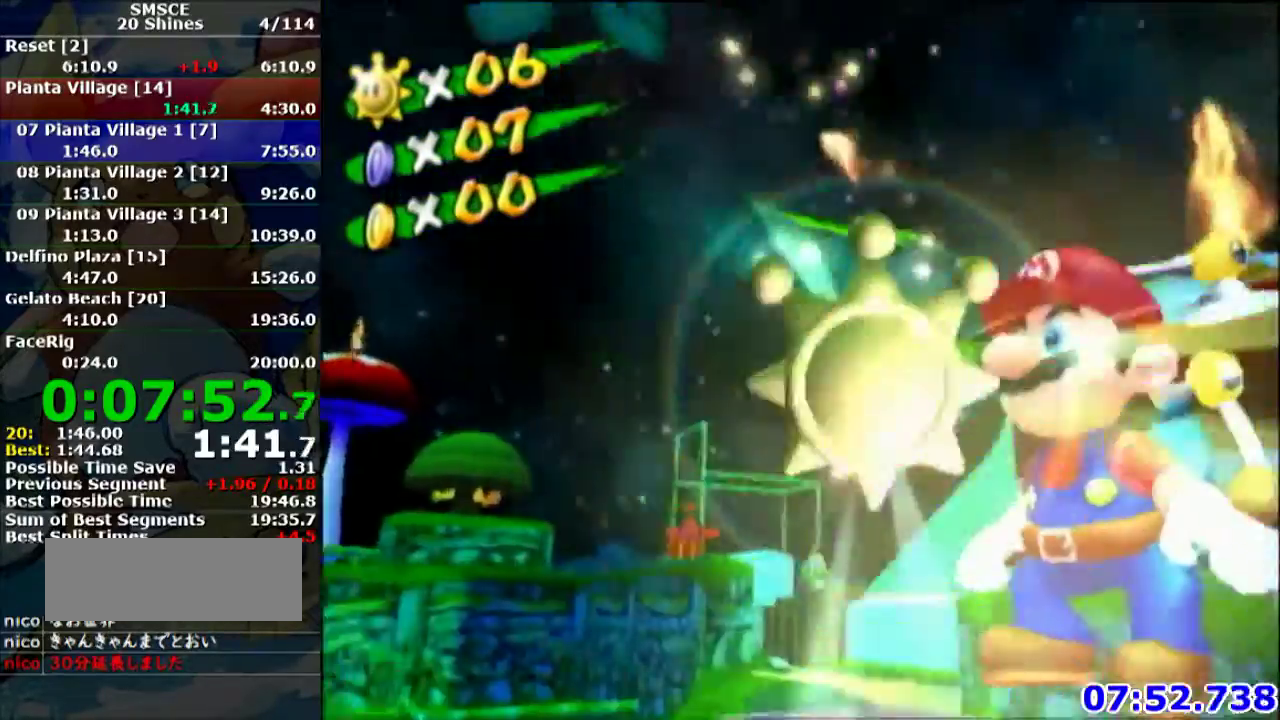
{"buttons": [], "left_stick": "center", "events": []}
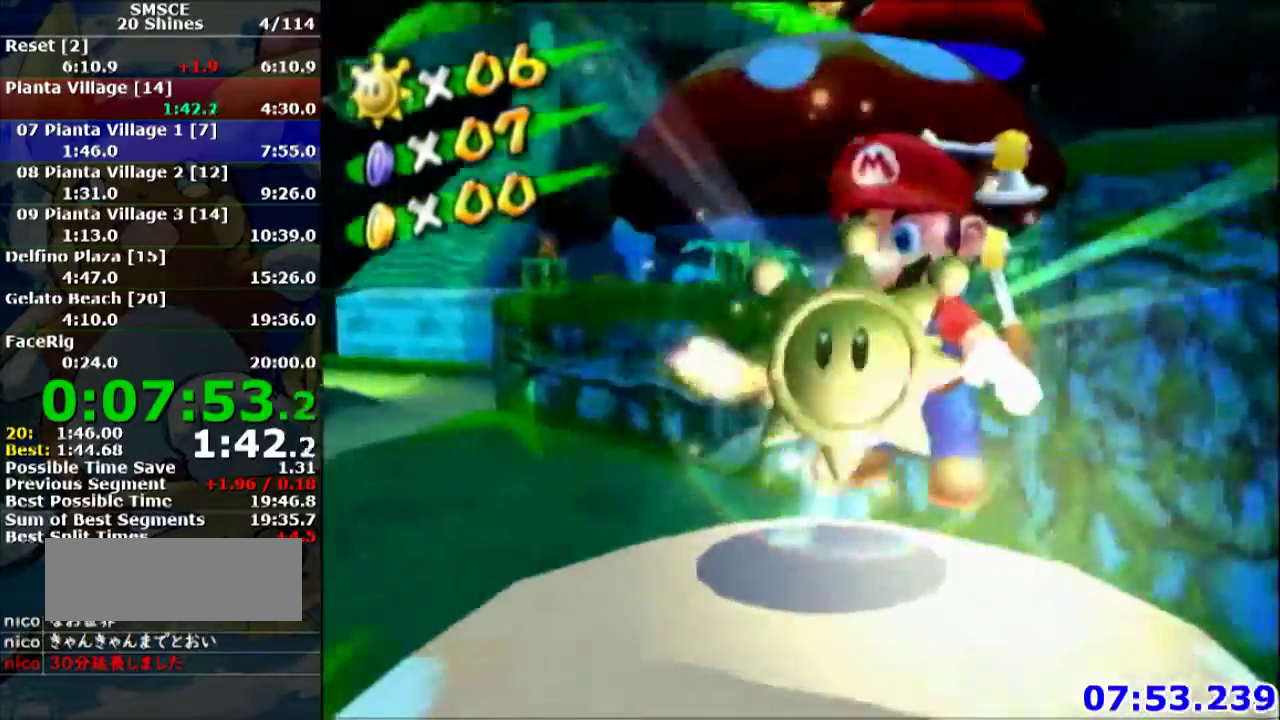
{"buttons": [], "left_stick": "center", "events": []}
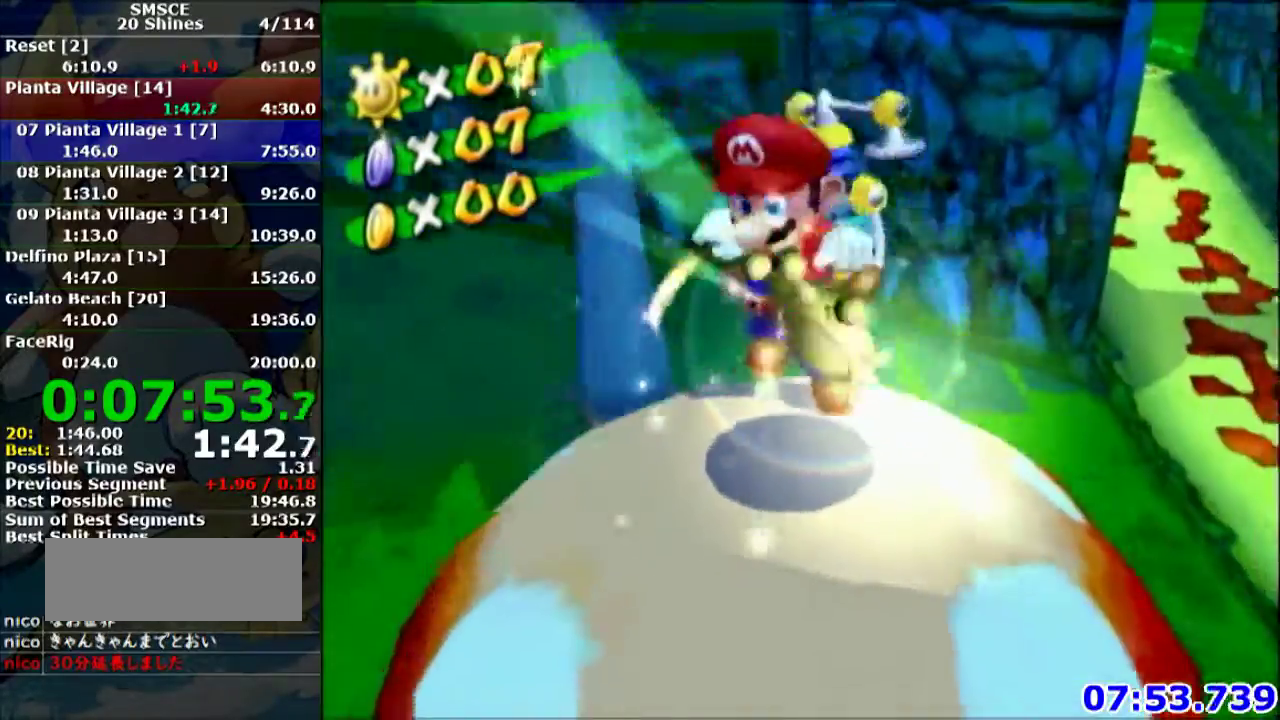
{"buttons": [], "left_stick": "center", "events": []}
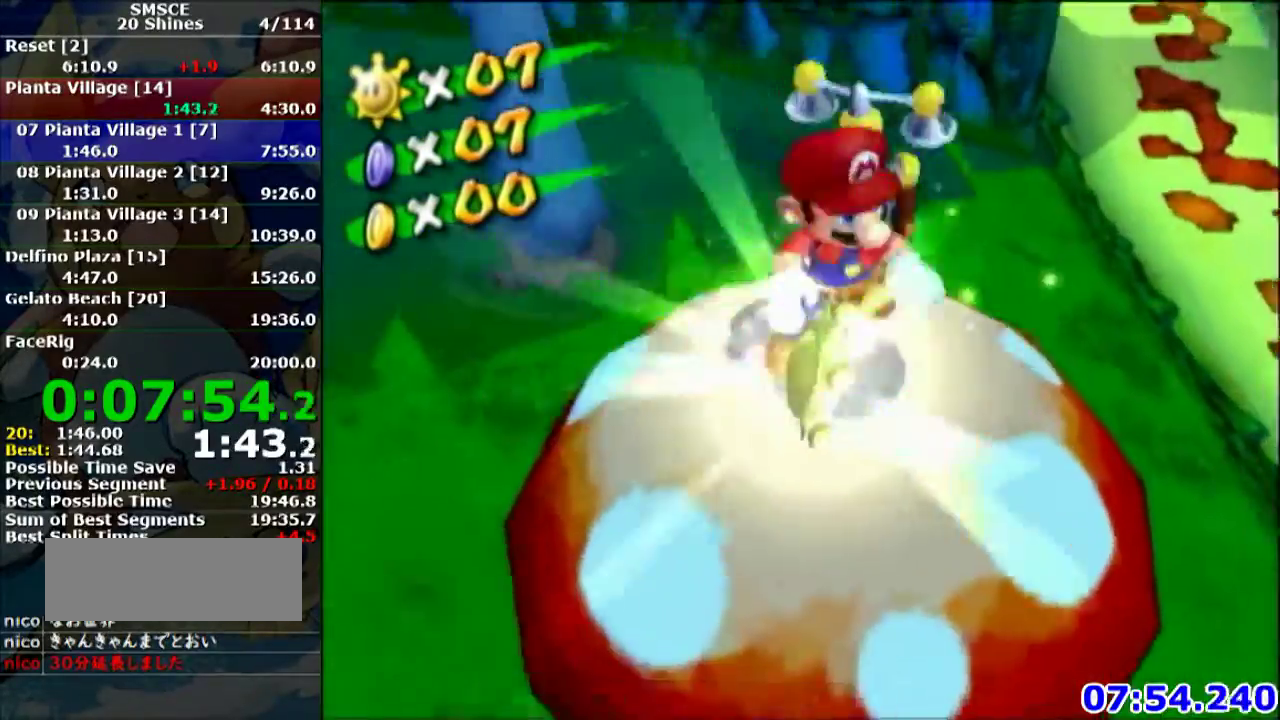
{"buttons": [], "left_stick": "center", "events": []}